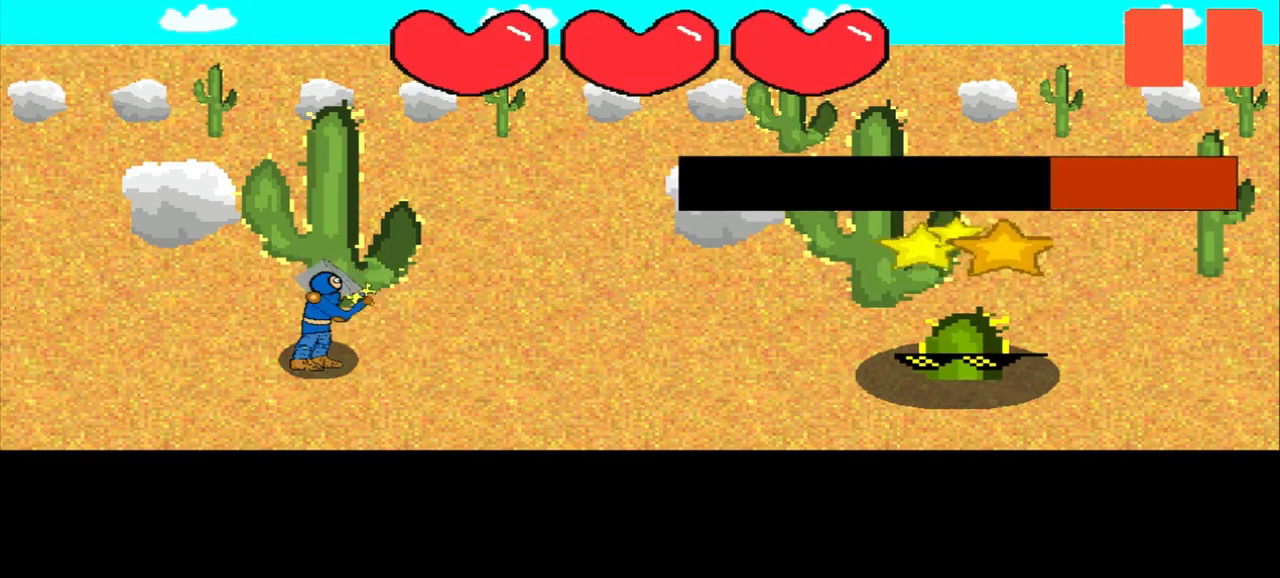
Gameplay with a controller (PlayStation layout); each line is a JSON object with the inputs held at the frame after it. "events" lists button and stick changes between this image and that frame as [ms after this image, input, new state], when the widget could be followed in between. Not read: L2 L3 R2 R3 right_stick.
{"buttons": [], "left_stick": "down", "events": [[500, "left_stick", "down"]]}
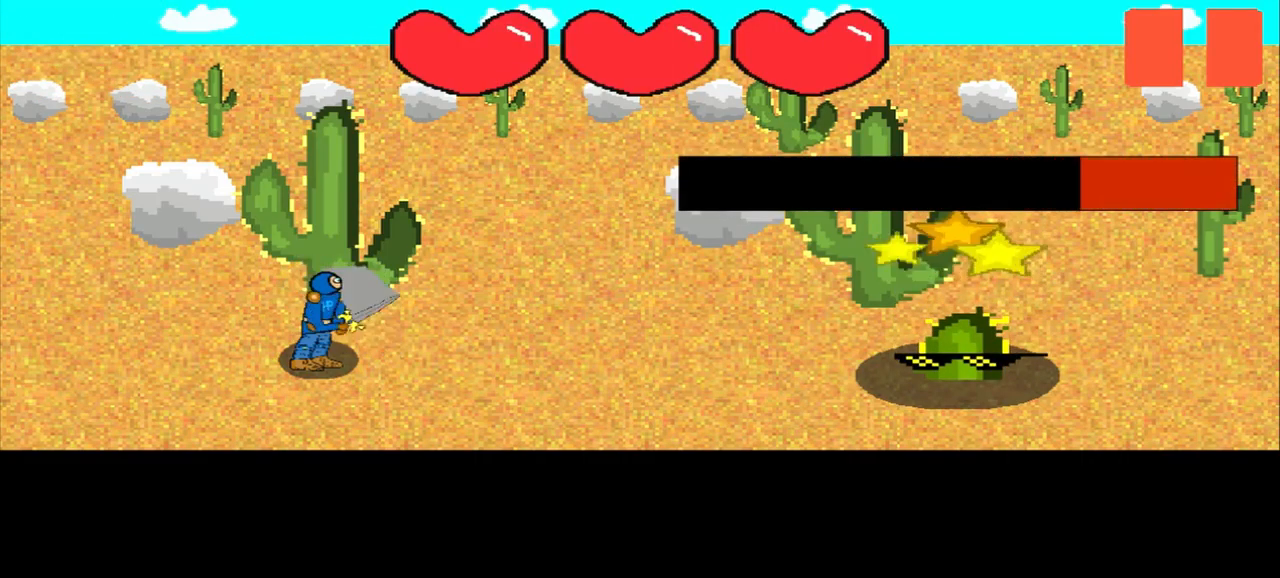
{"buttons": [], "left_stick": "center", "events": [[42, "left_stick", "center"], [125, "left_stick", "down"], [292, "left_stick", "center"]]}
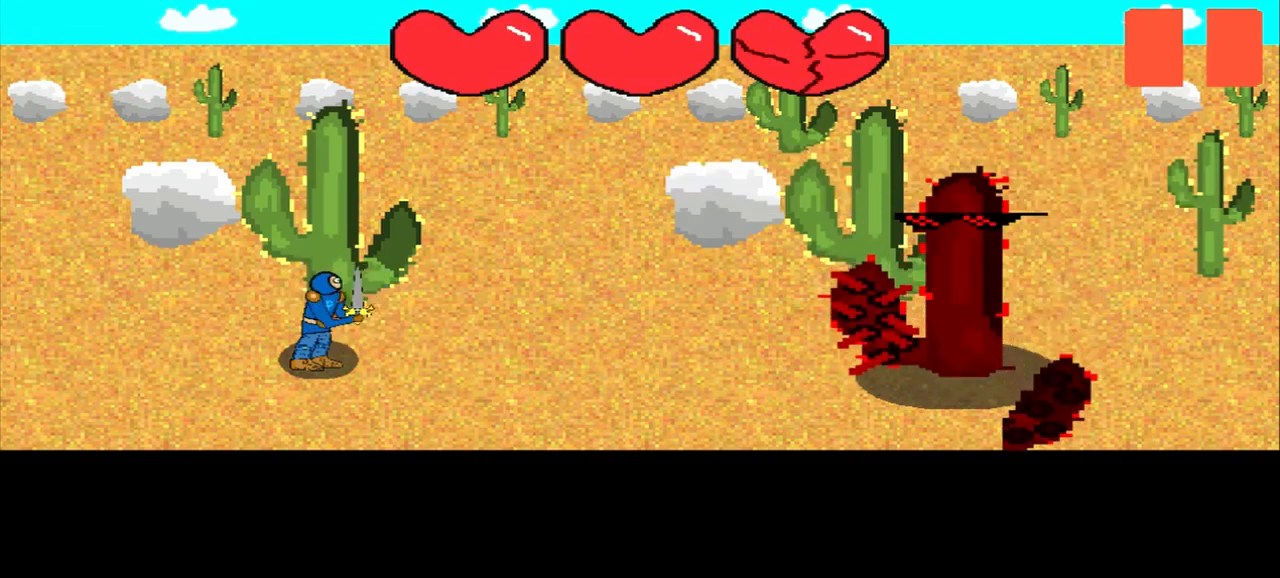
{"buttons": [], "left_stick": "down-left", "events": [[459, "left_stick", "down-left"]]}
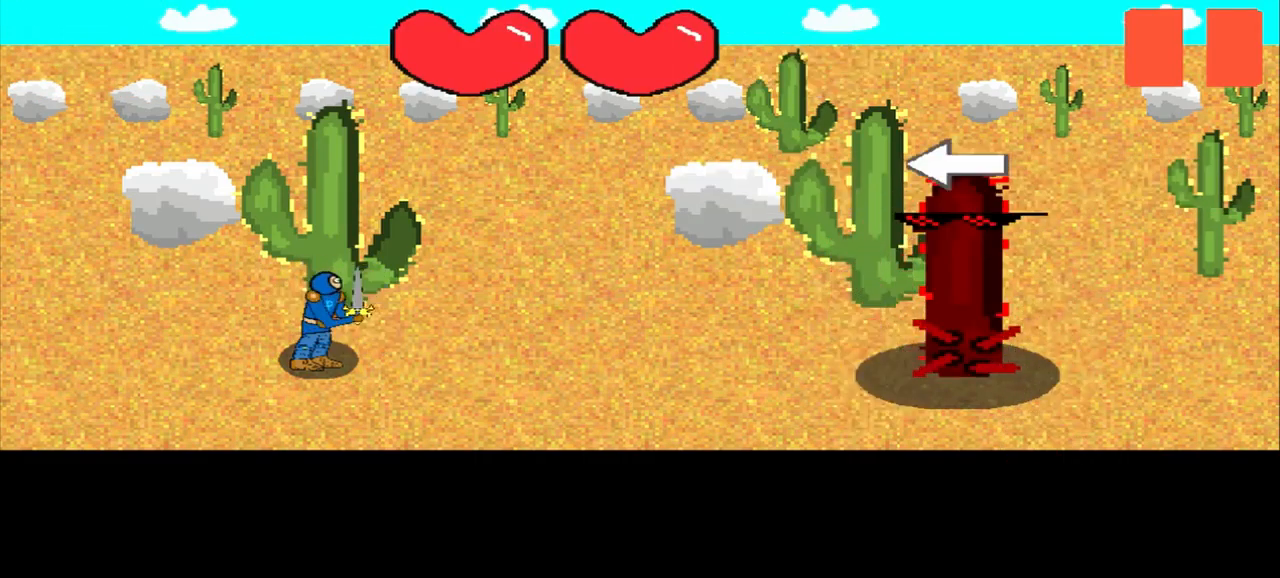
{"buttons": [], "left_stick": "center", "events": [[42, "left_stick", "center"]]}
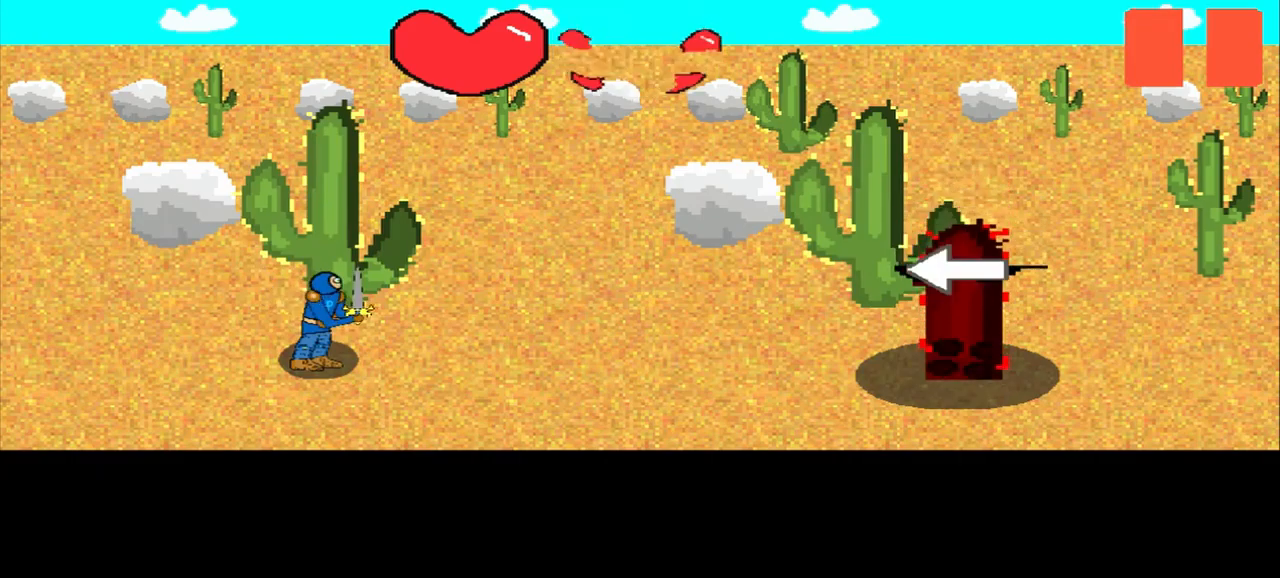
{"buttons": [], "left_stick": "left", "events": [[500, "left_stick", "left"]]}
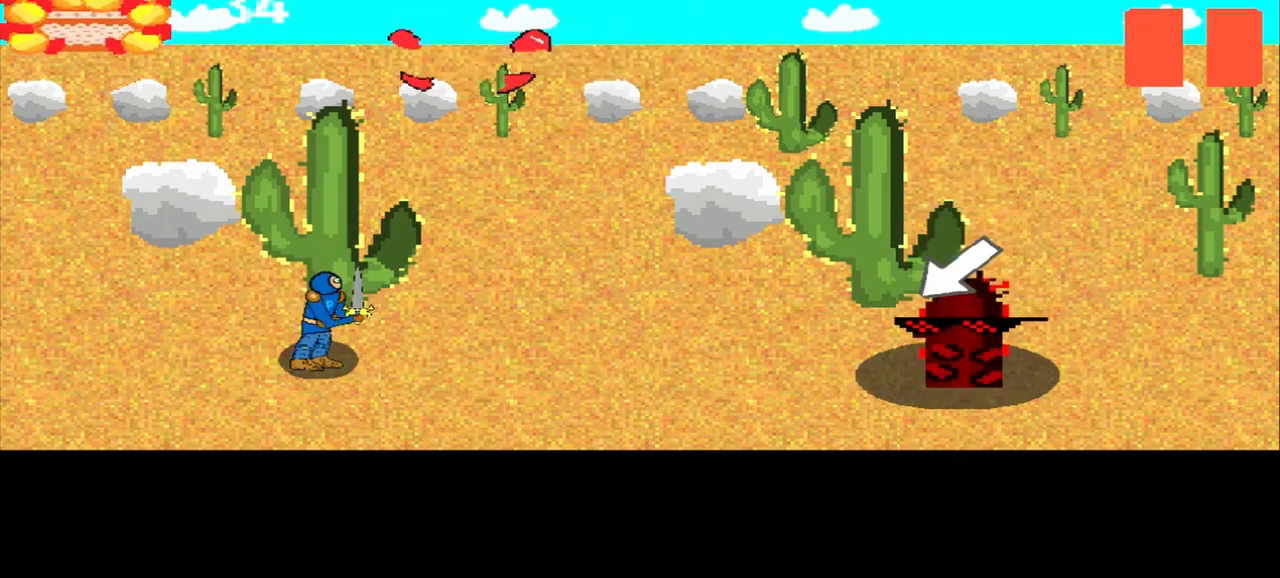
{"buttons": [], "left_stick": "center", "events": [[167, "left_stick", "center"]]}
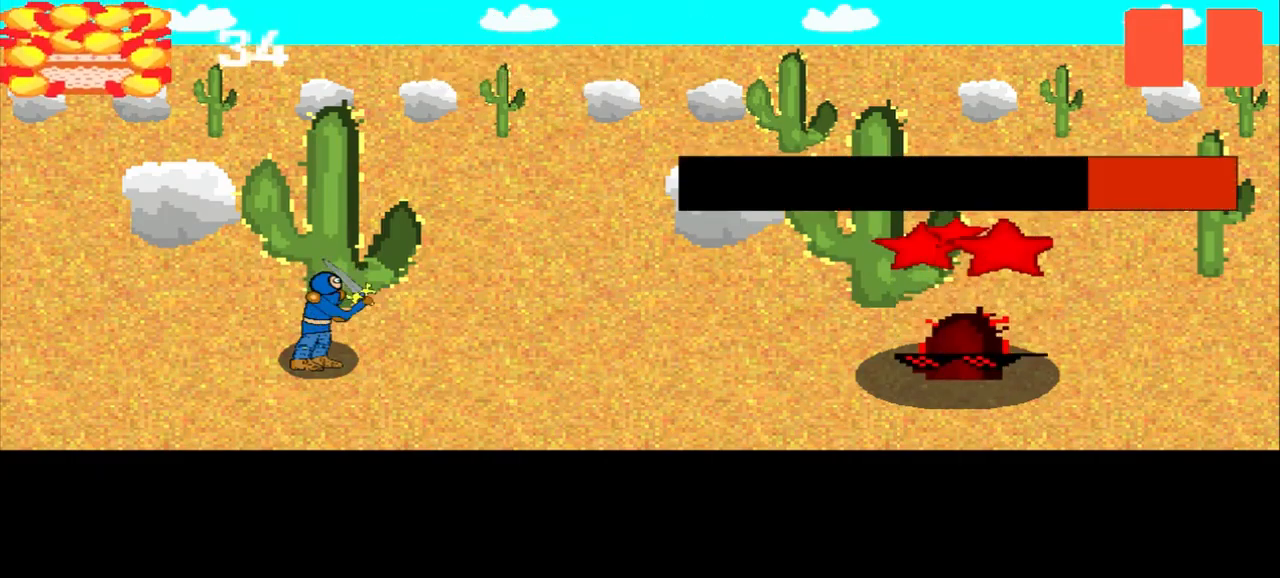
{"buttons": [], "left_stick": "down-right", "events": [[84, "left_stick", "up"], [209, "left_stick", "left"], [334, "left_stick", "down-right"]]}
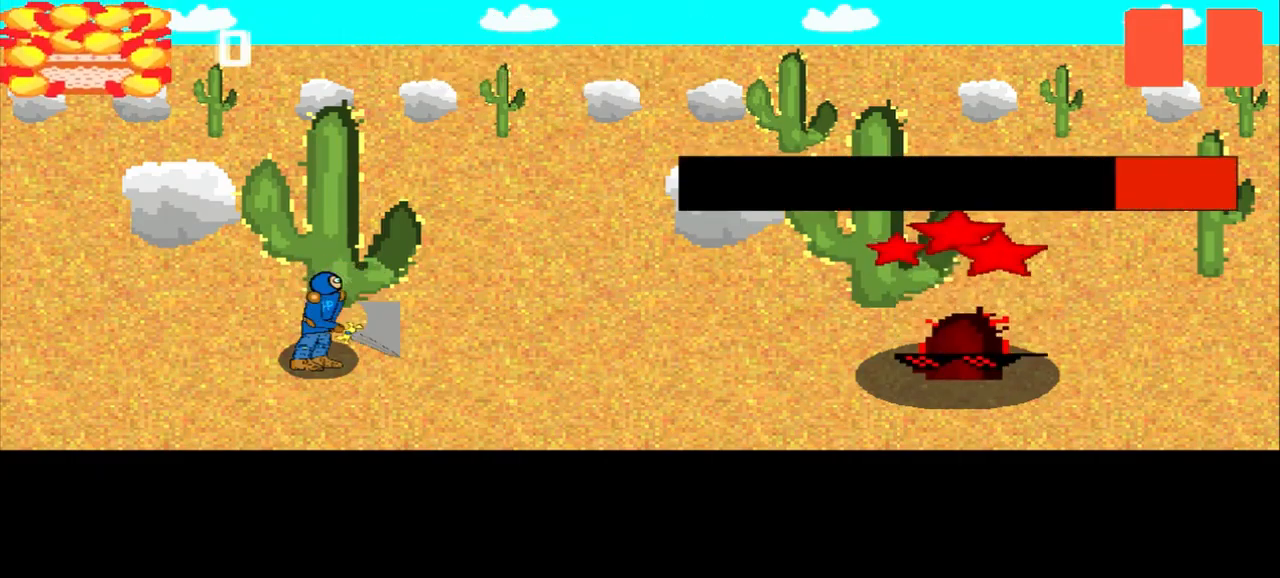
{"buttons": [], "left_stick": "down", "events": [[84, "left_stick", "down-left"], [167, "left_stick", "center"], [375, "left_stick", "down-right"], [500, "left_stick", "down"]]}
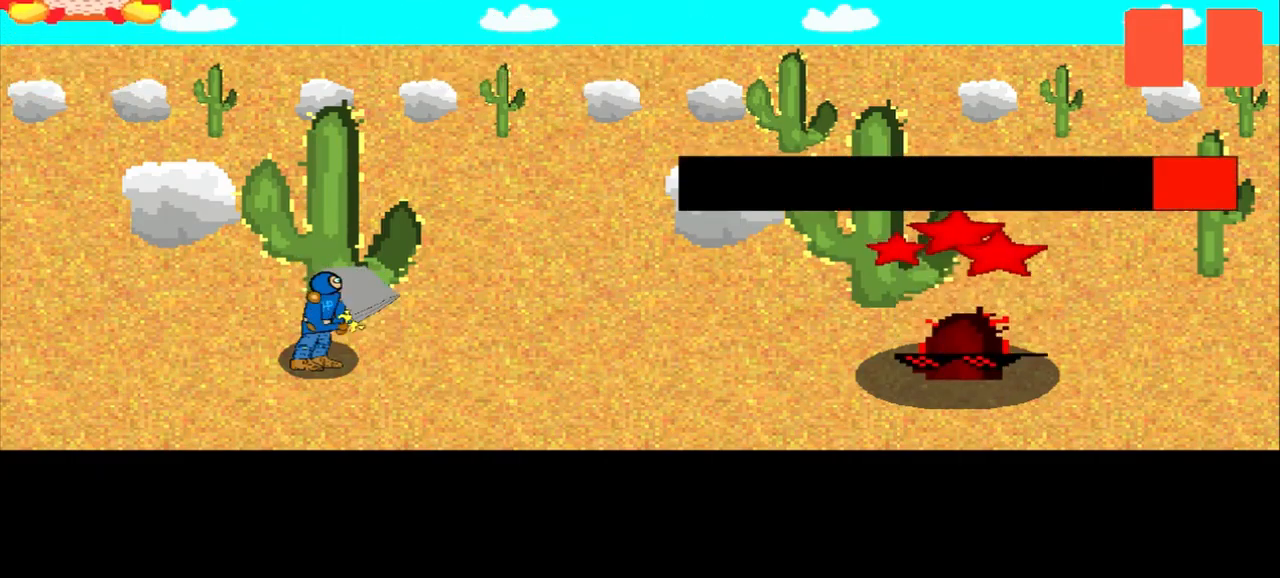
{"buttons": [], "left_stick": "center", "events": [[125, "left_stick", "left"], [292, "left_stick", "right"], [459, "left_stick", "center"]]}
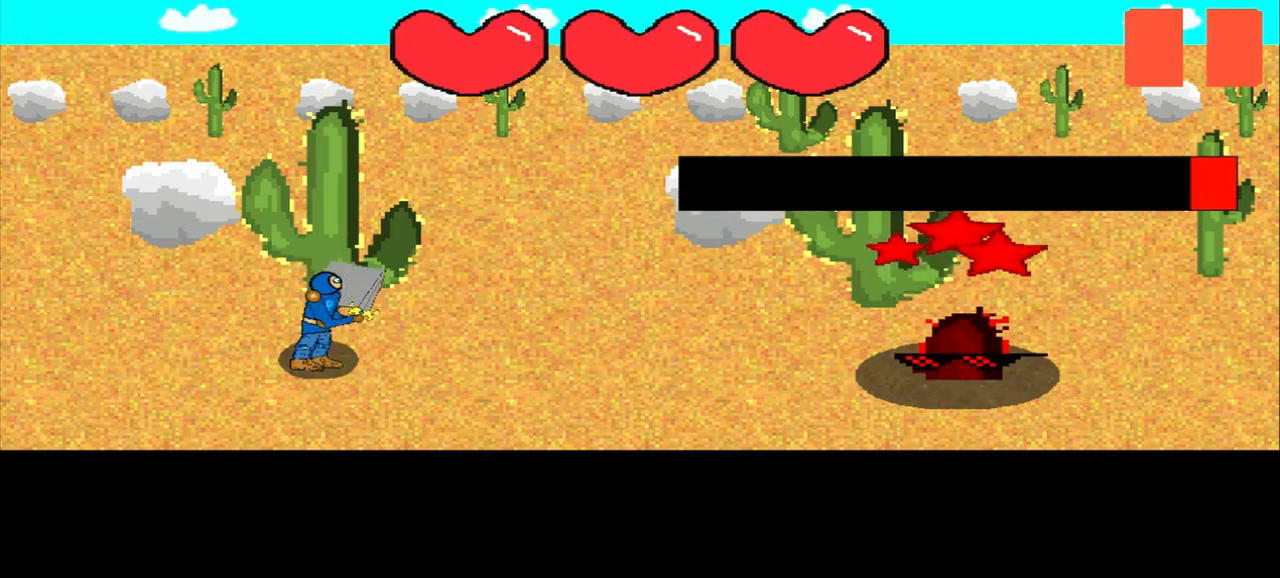
{"buttons": [], "left_stick": "center", "events": [[42, "left_stick", "up"], [209, "left_stick", "center"]]}
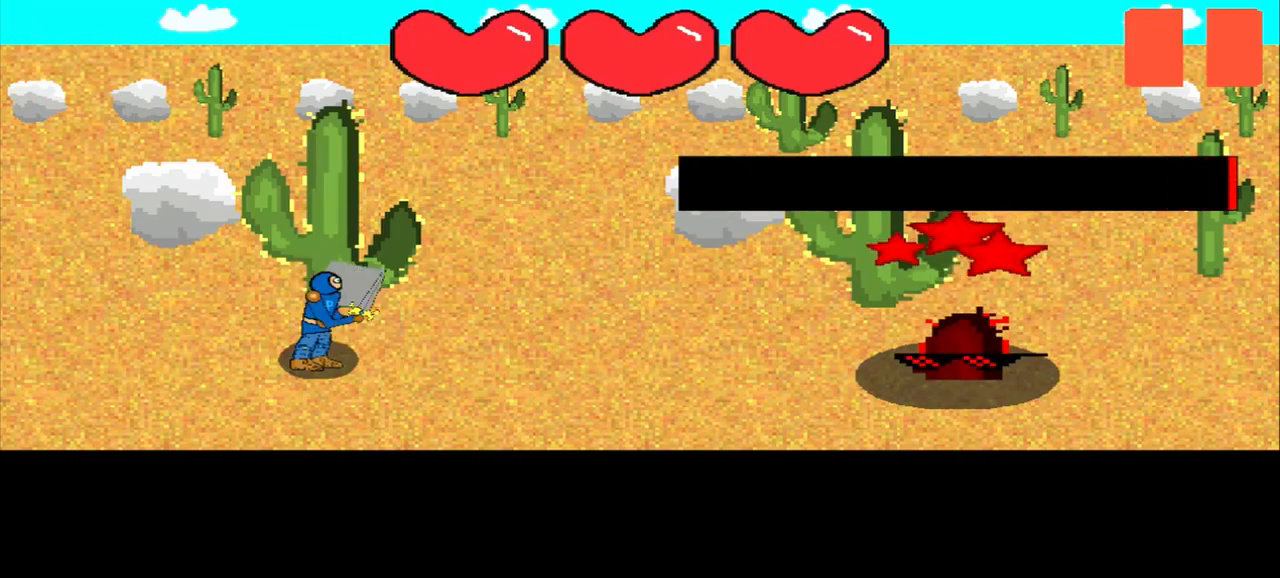
{"buttons": [], "left_stick": "center", "events": []}
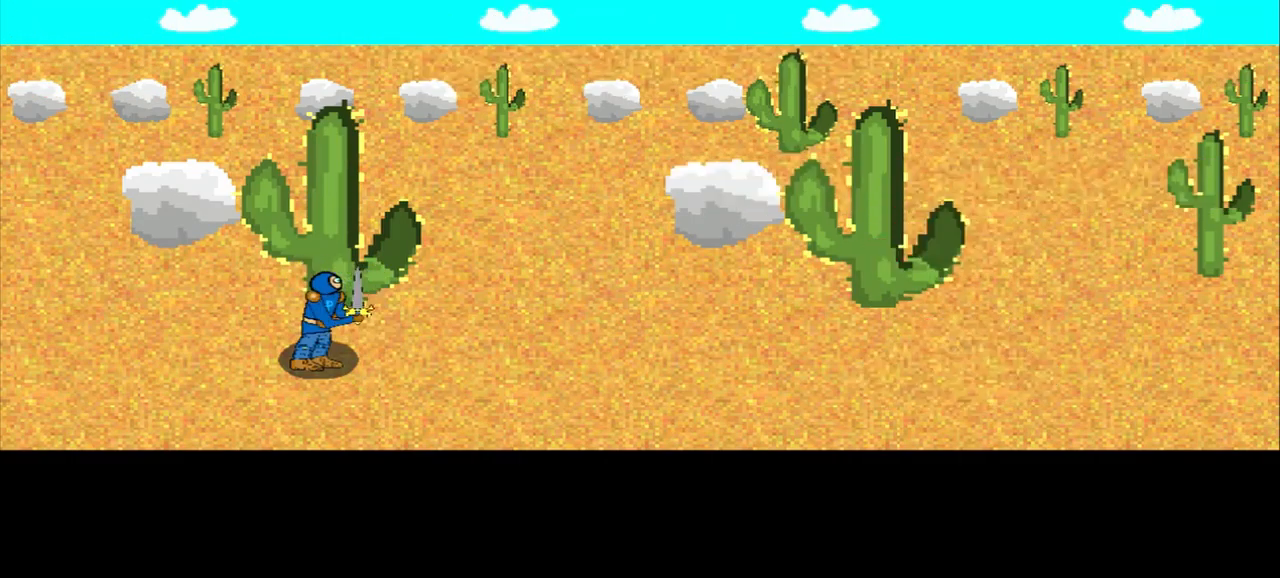
{"buttons": [], "left_stick": "center", "events": []}
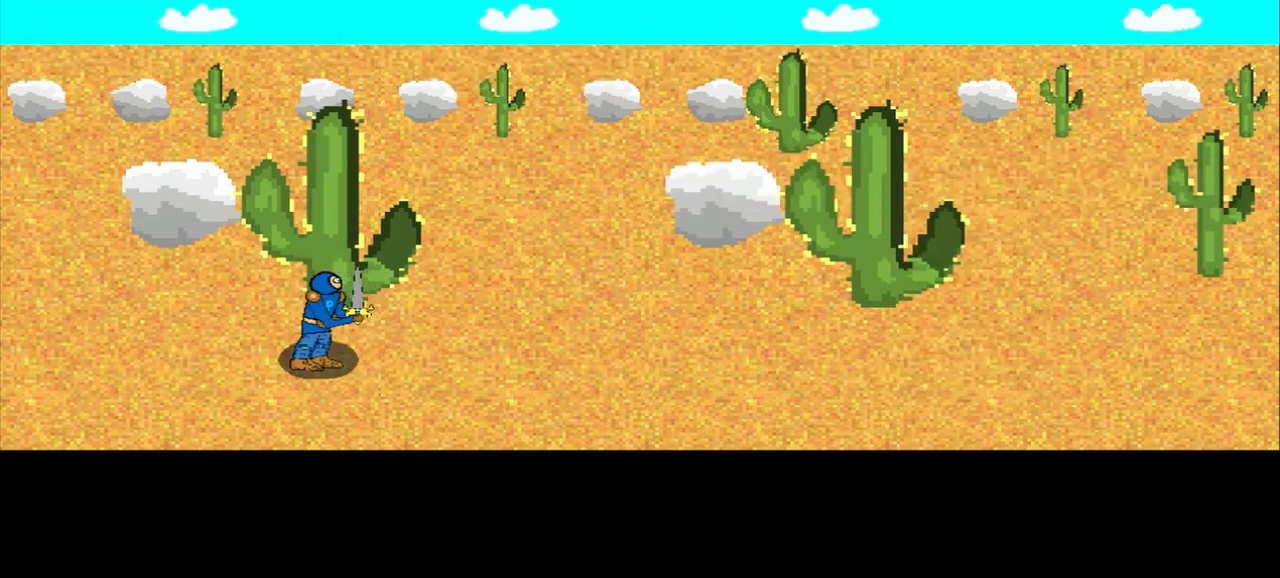
{"buttons": [], "left_stick": "center", "events": []}
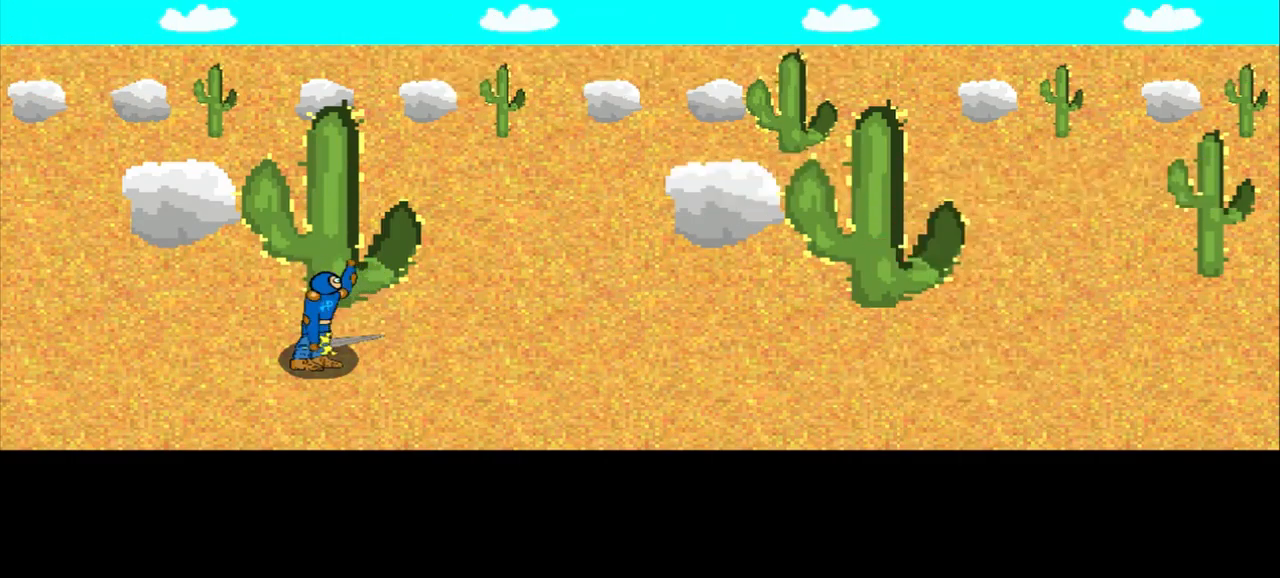
{"buttons": [], "left_stick": "center", "events": []}
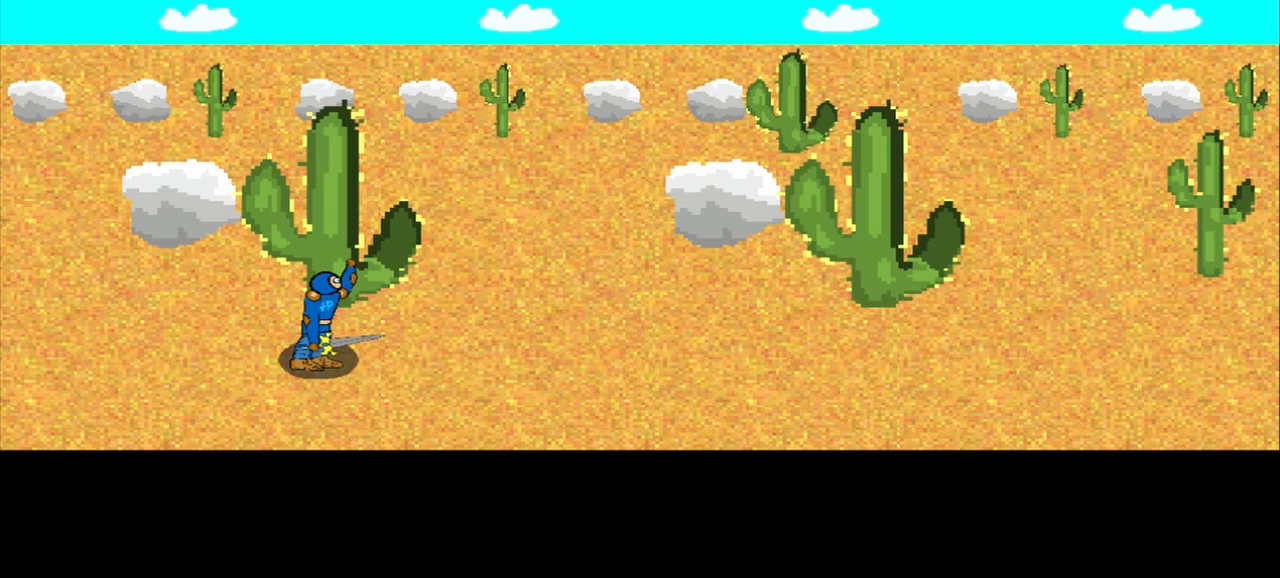
{"buttons": [], "left_stick": "center", "events": []}
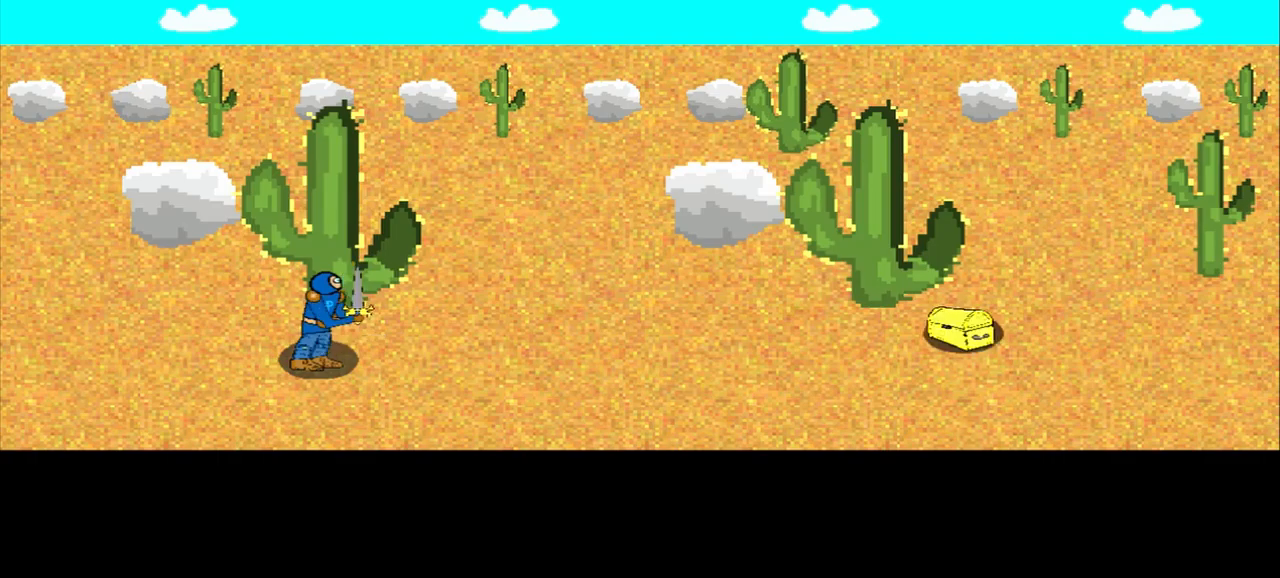
{"buttons": [], "left_stick": "center", "events": []}
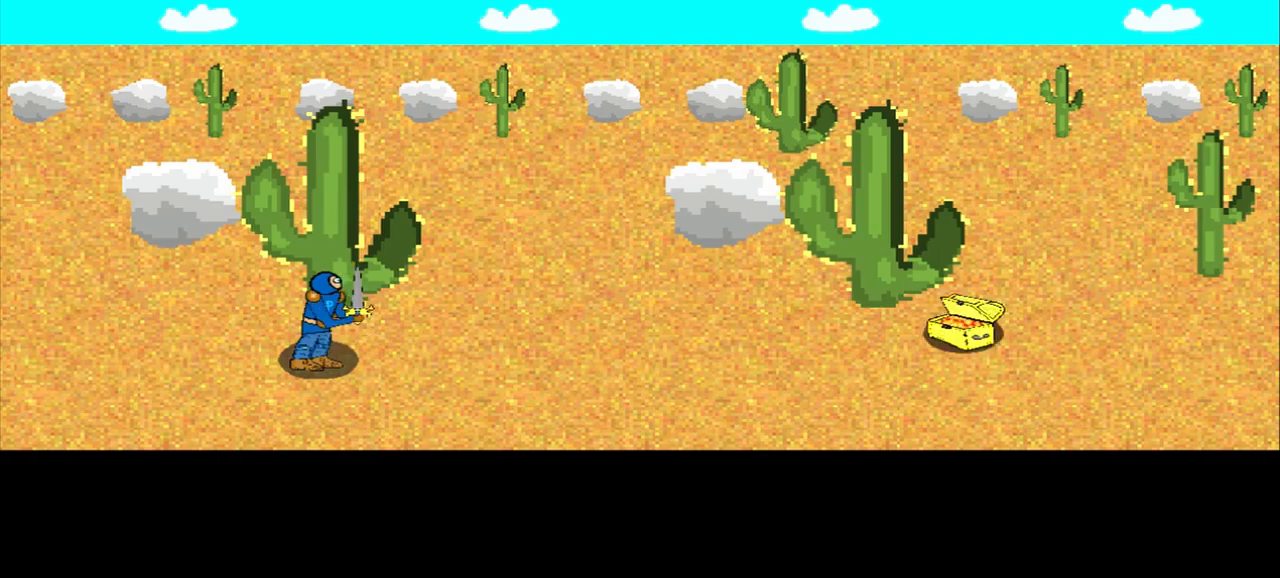
{"buttons": [], "left_stick": "center", "events": []}
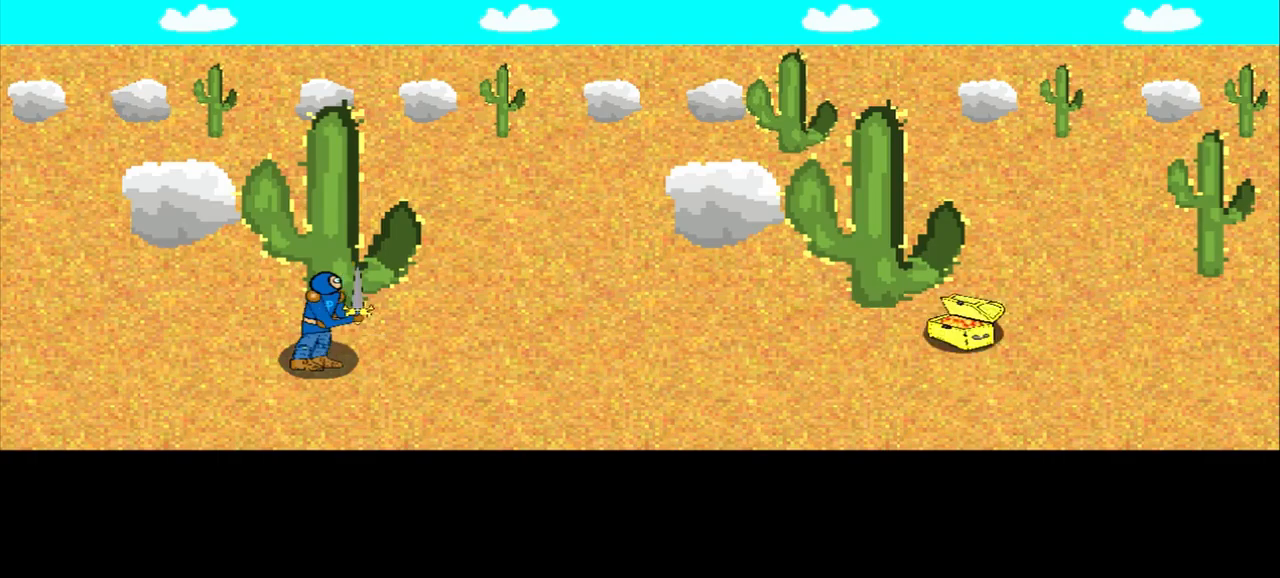
{"buttons": [], "left_stick": "center", "events": []}
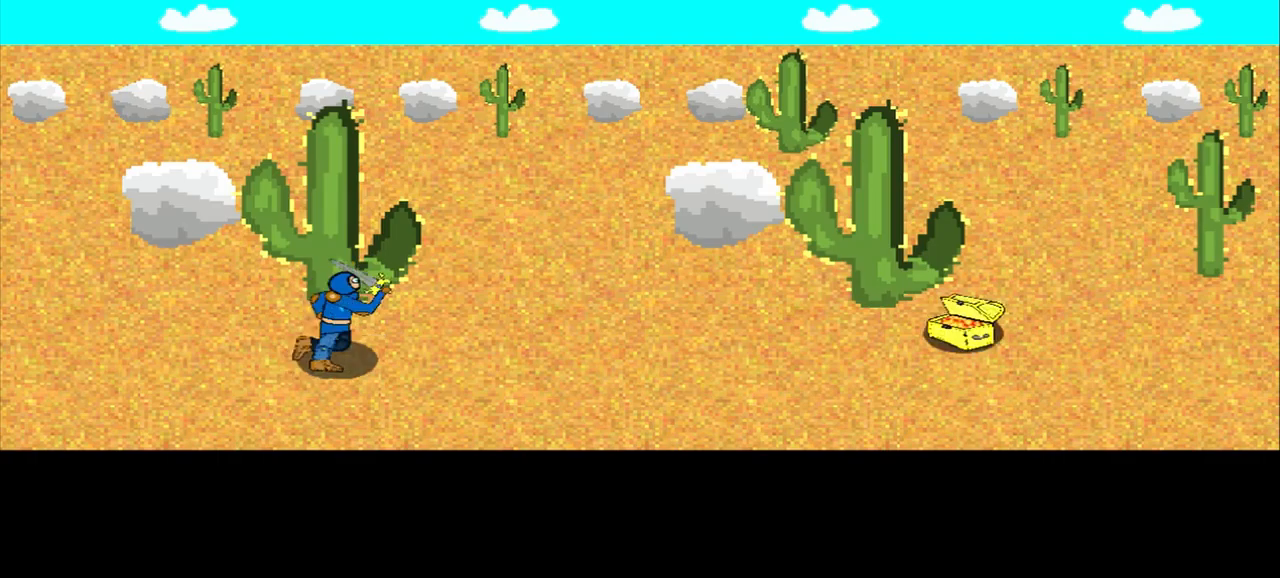
{"buttons": [], "left_stick": "center", "events": []}
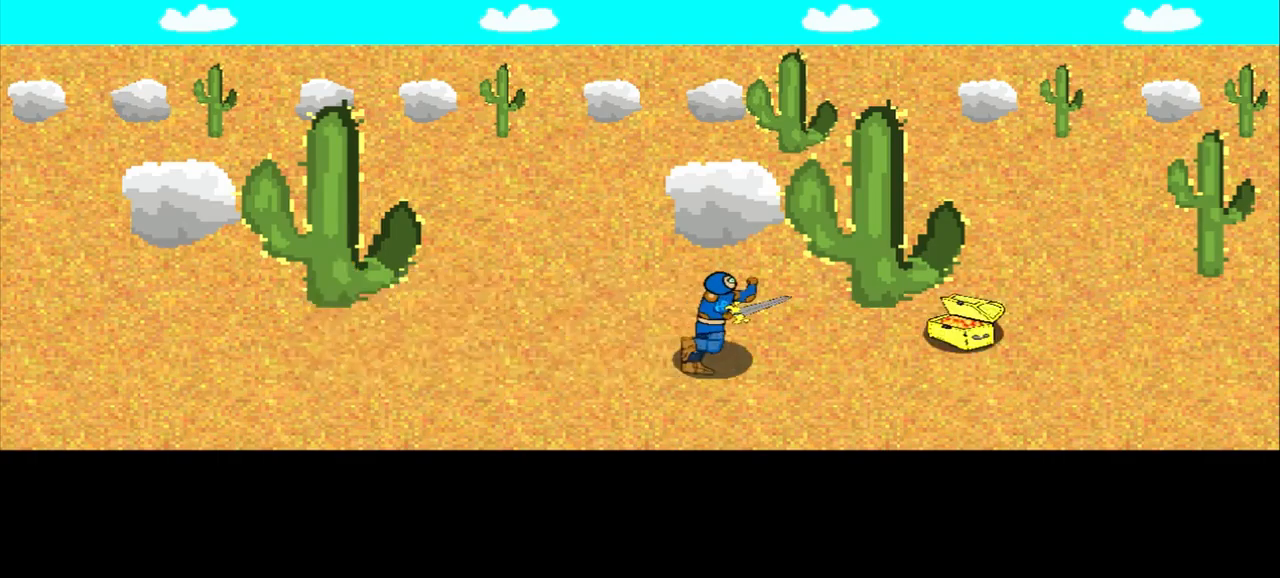
{"buttons": [], "left_stick": "center", "events": []}